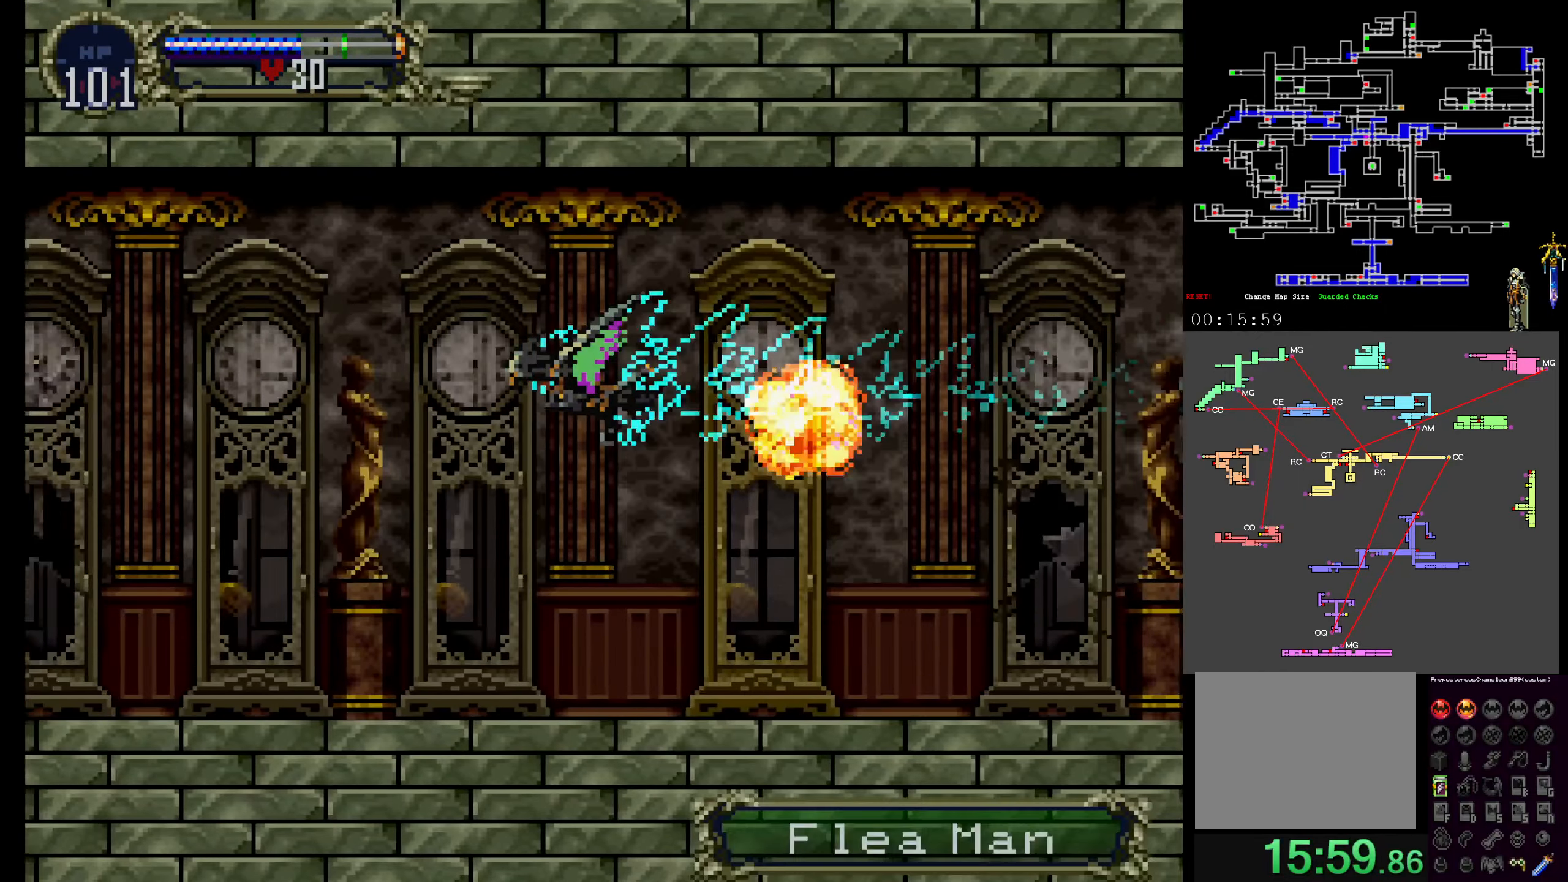
Gameplay with a controller (Xbox layout); each line is a JSON object with the inputs held at the frame after it (dt_ms = milliseconds from this image to that frame). "events" lists button and stick changes between this image and that frame as [ms after this image, input, new state], when the widget could be followed in between. Not read: DPAD_DOWN L3 R3 left_stick right_stick.
{"dt_ms": 500, "buttons": [], "events": []}
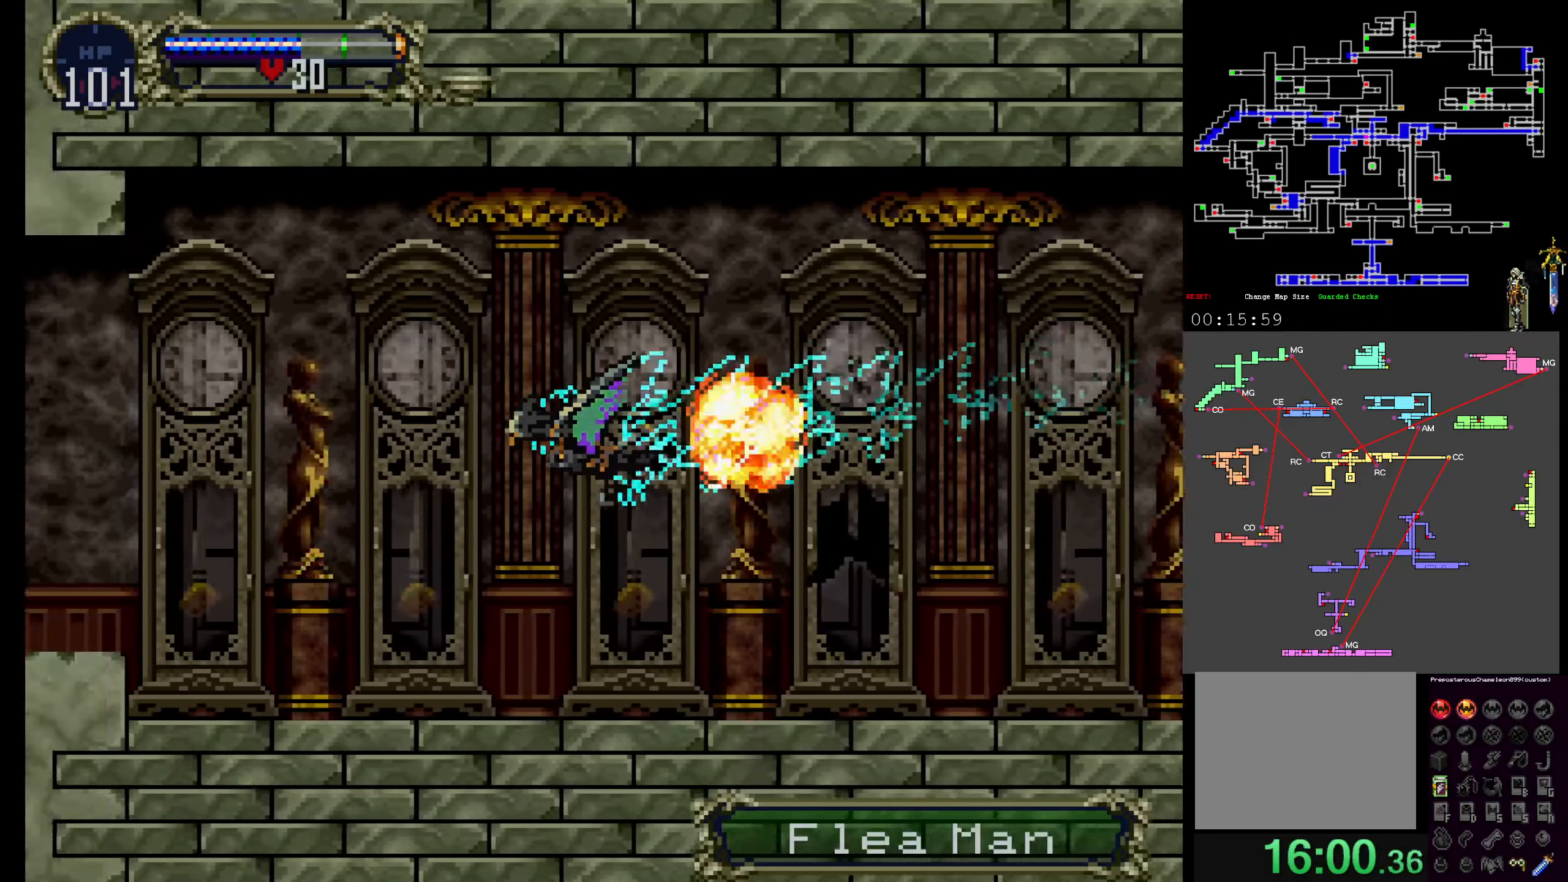
{"dt_ms": 500, "buttons": [], "events": []}
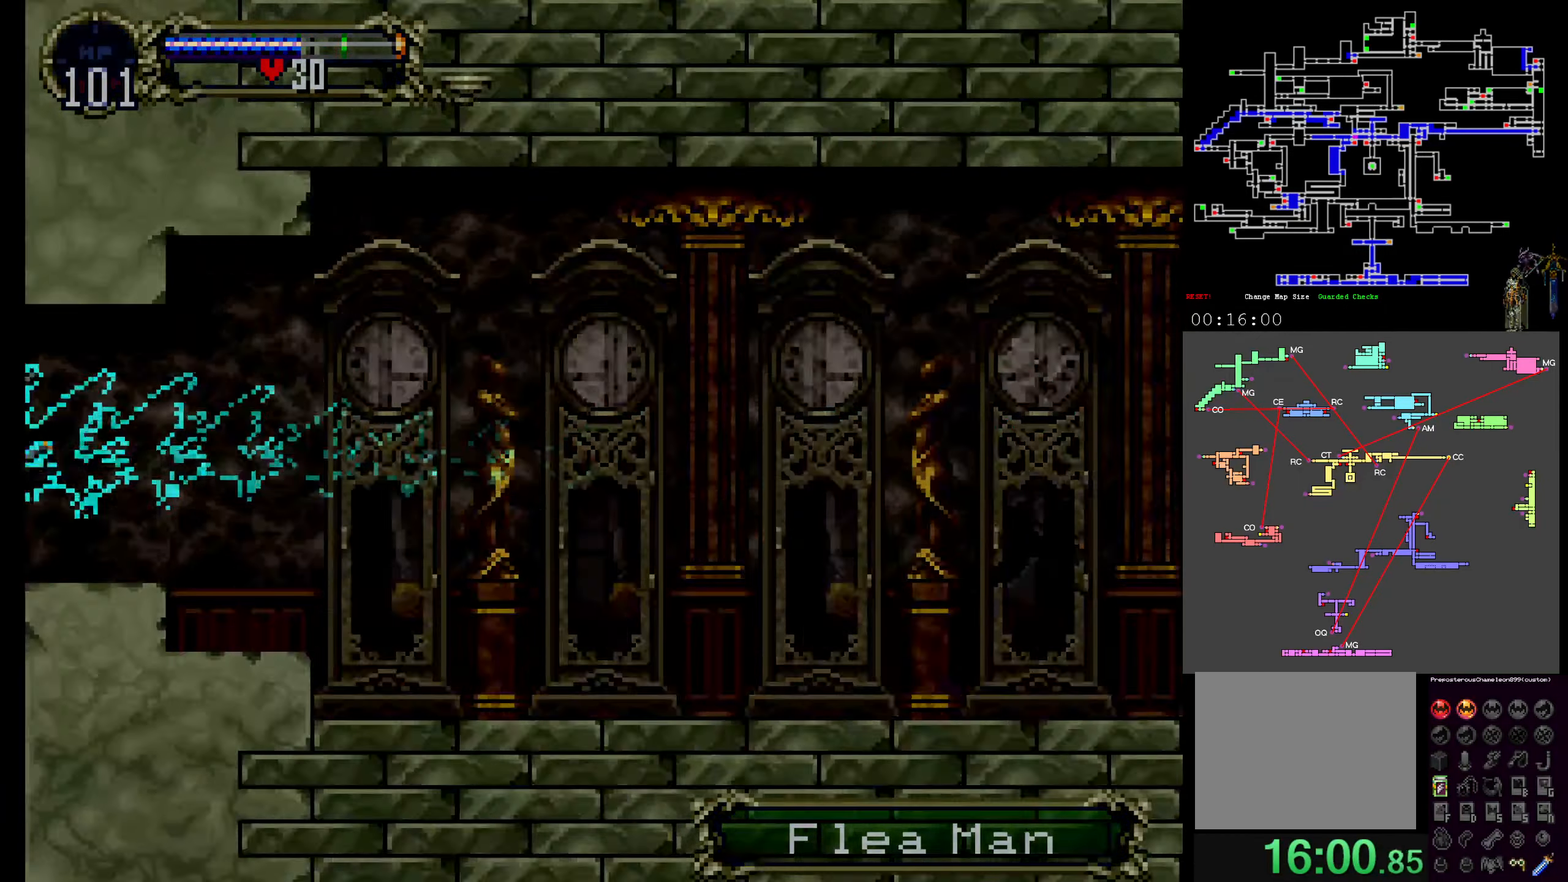
{"dt_ms": 500, "buttons": [], "events": []}
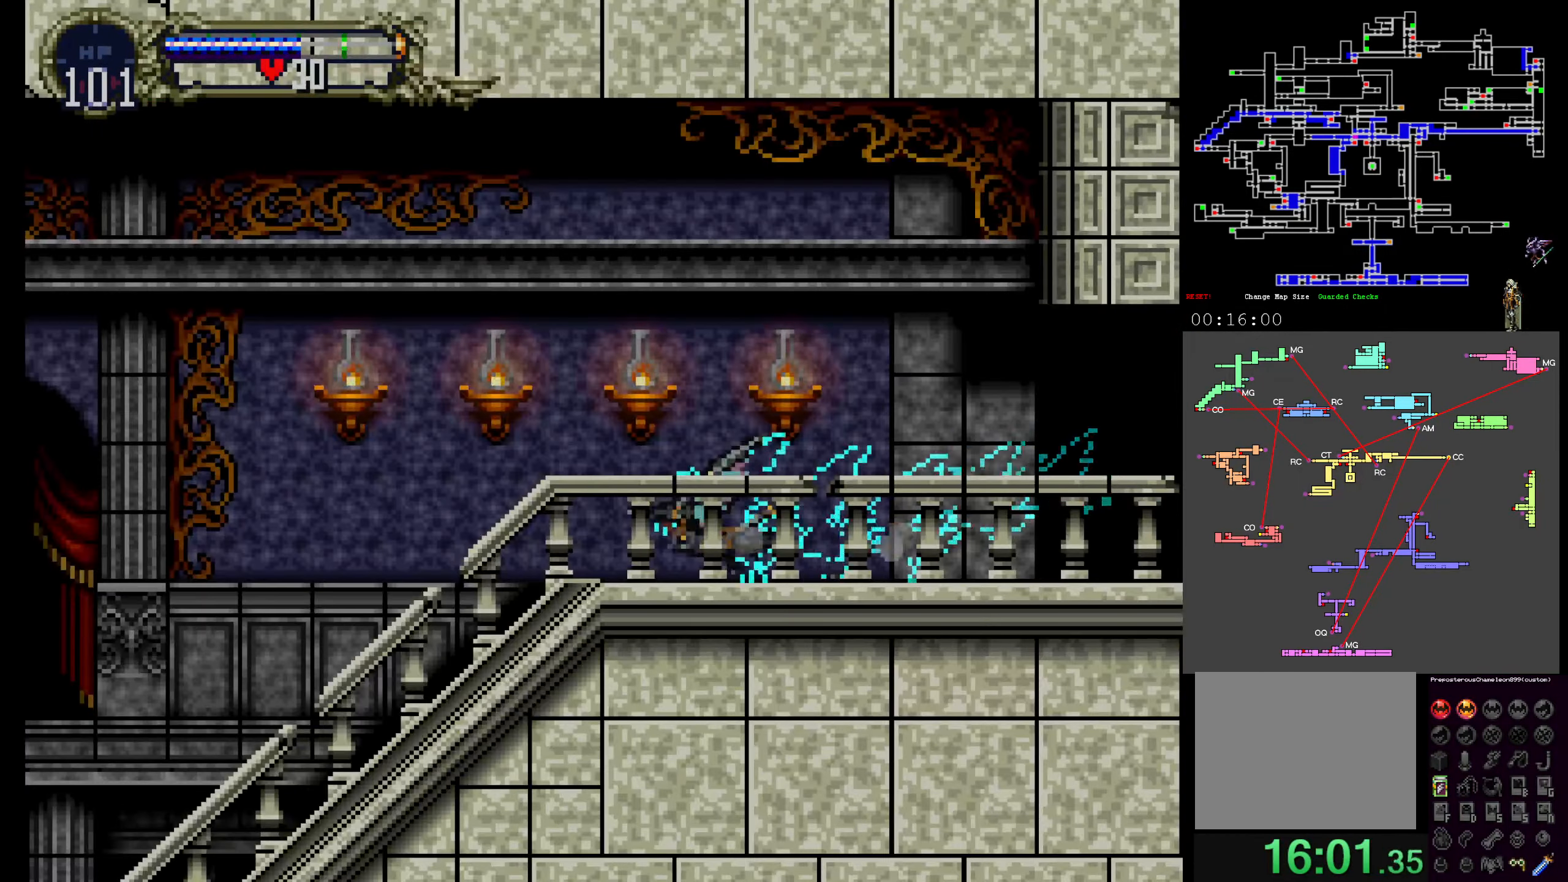
{"dt_ms": 500, "buttons": [], "events": [[67, "R1", "down"], [183, "R1", "up"]]}
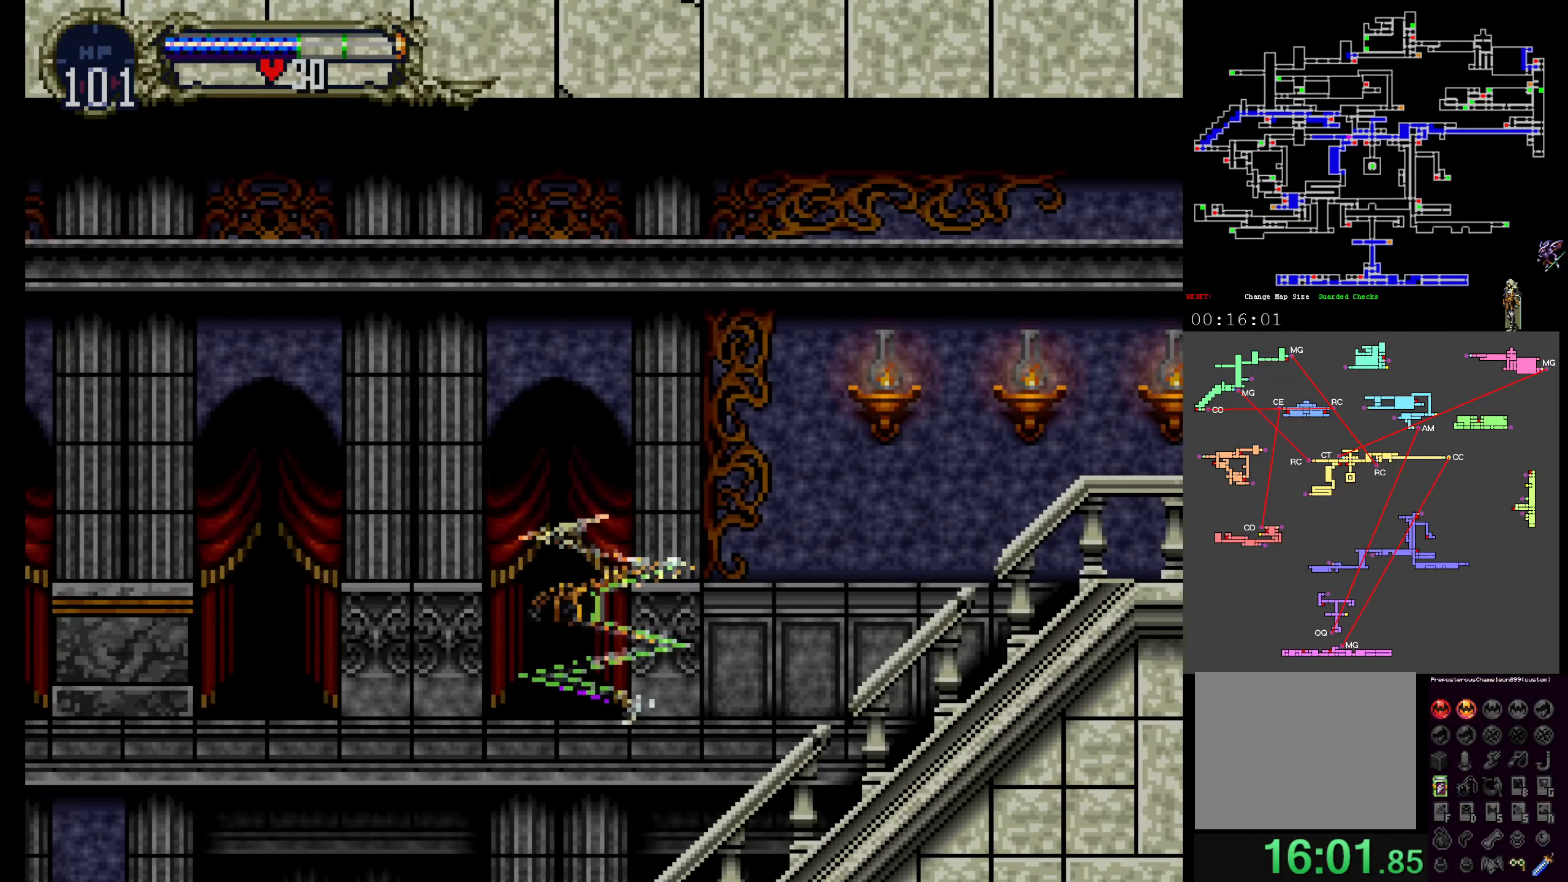
{"dt_ms": 1000, "buttons": []}
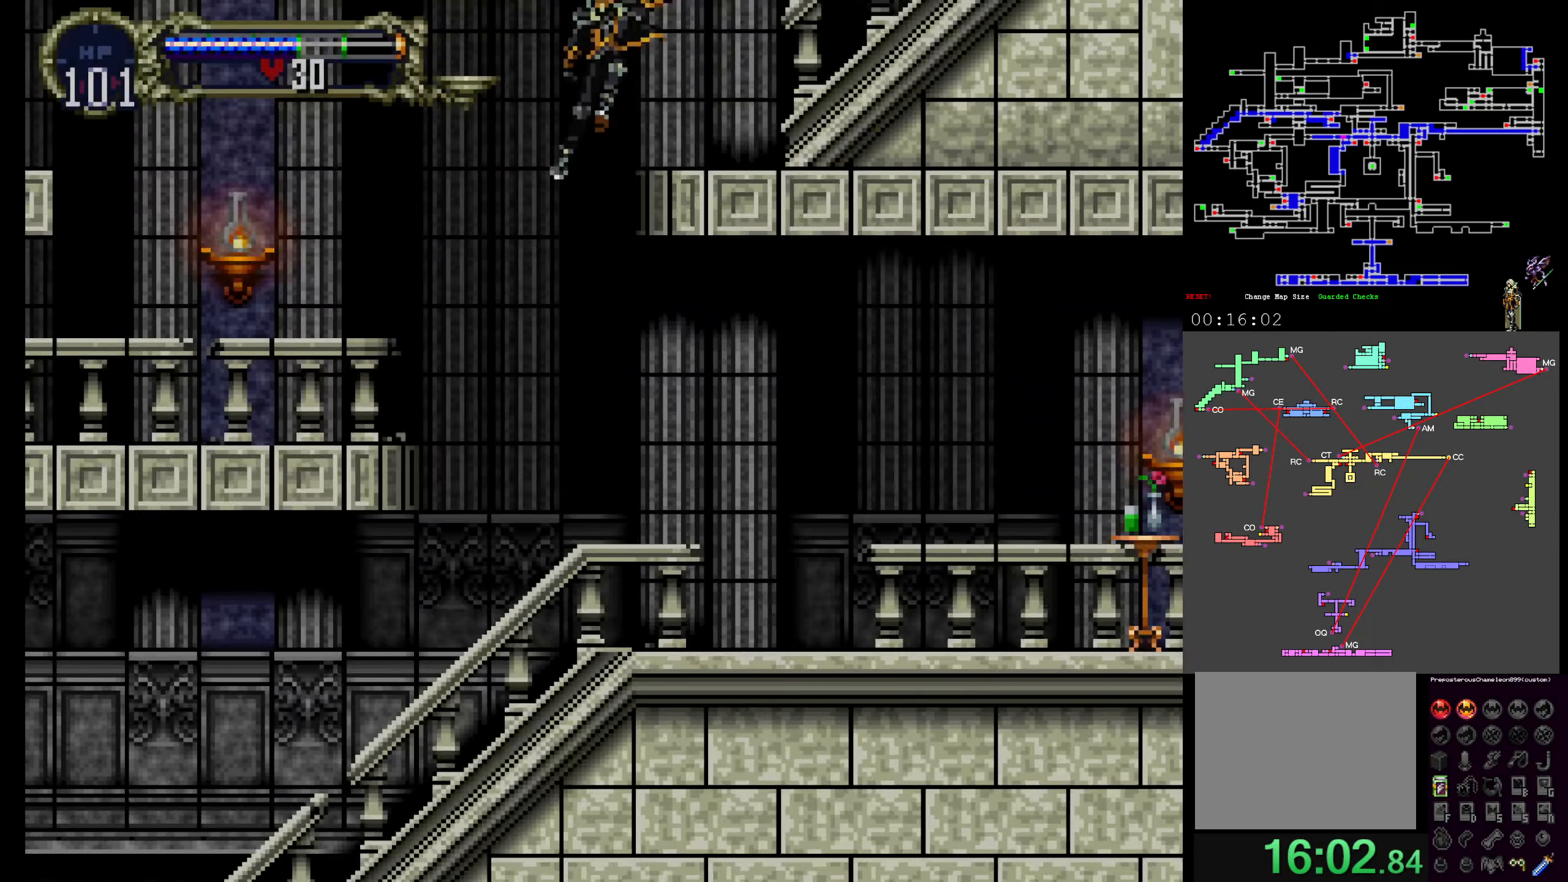
{"dt_ms": 1000, "buttons": []}
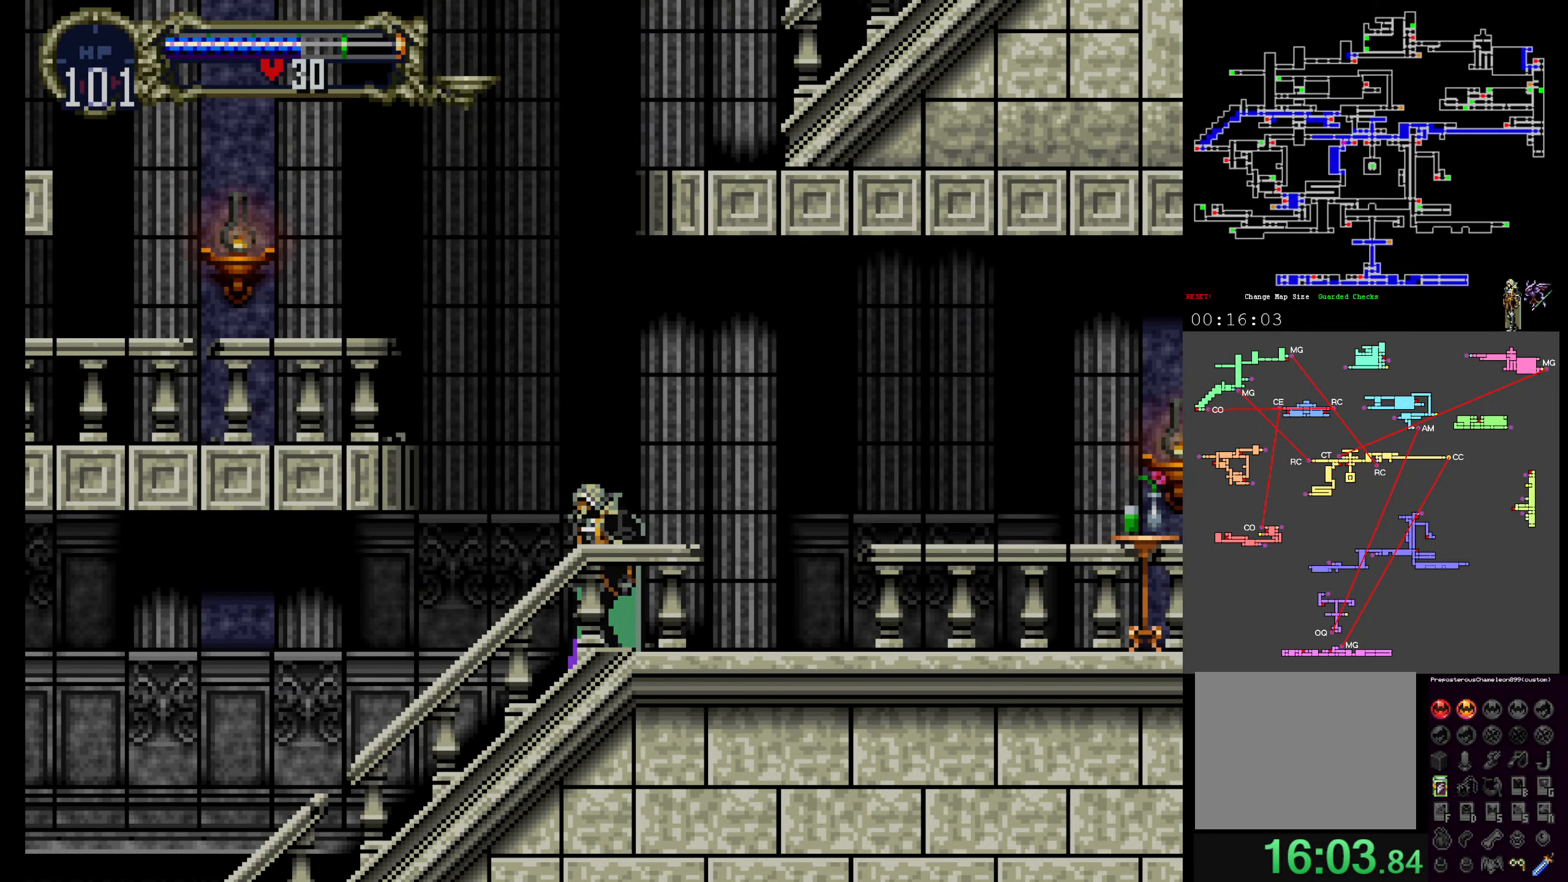
{"dt_ms": 500, "buttons": ["X"]}
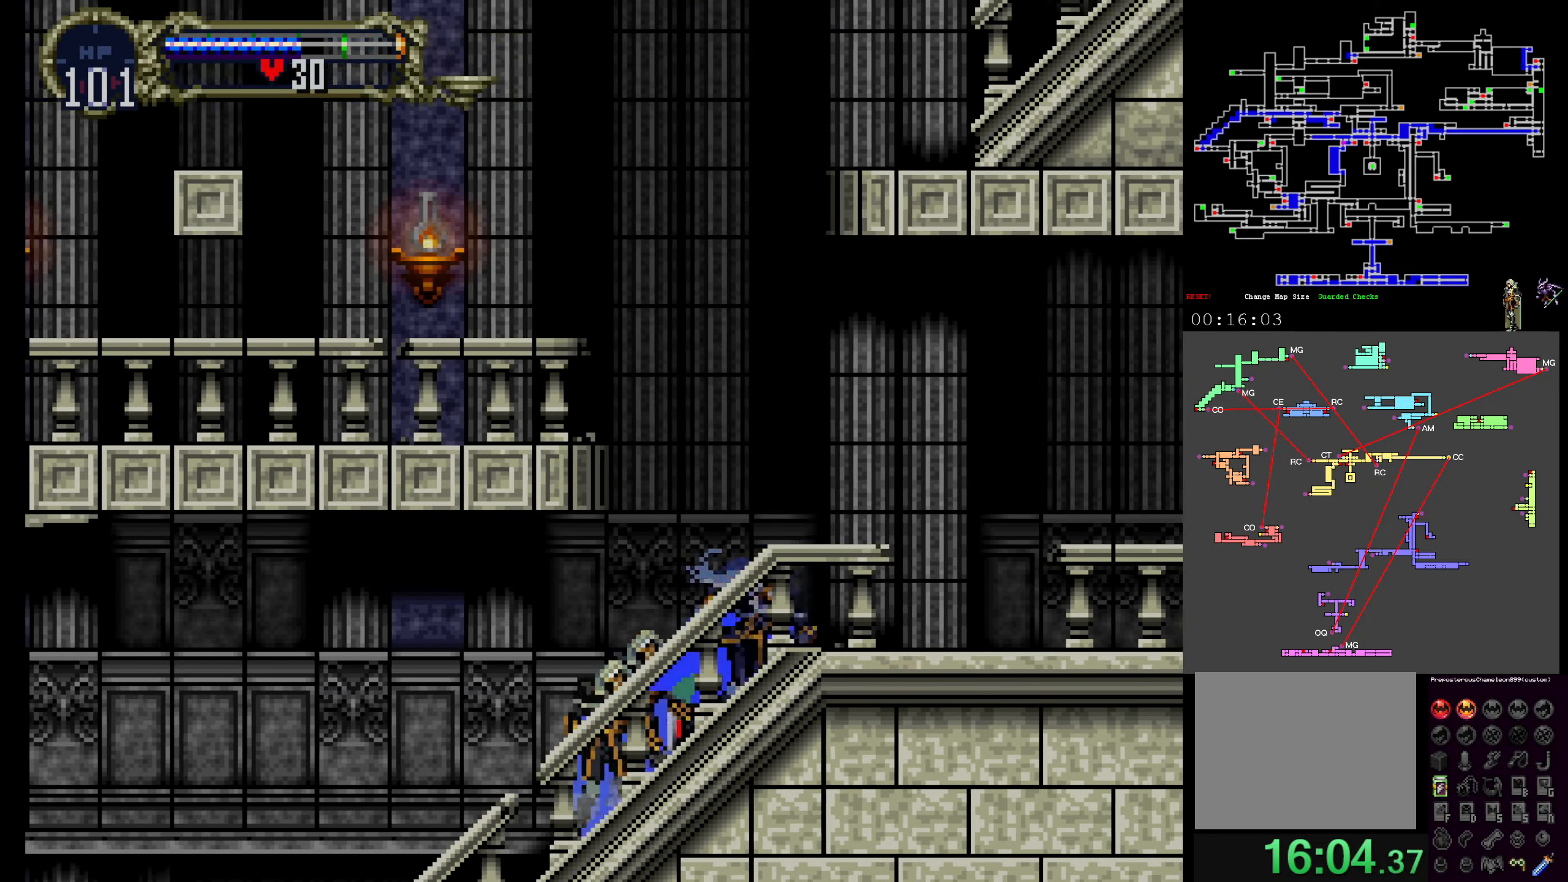
{"dt_ms": 500, "buttons": [], "events": [[17, "X", "up"]]}
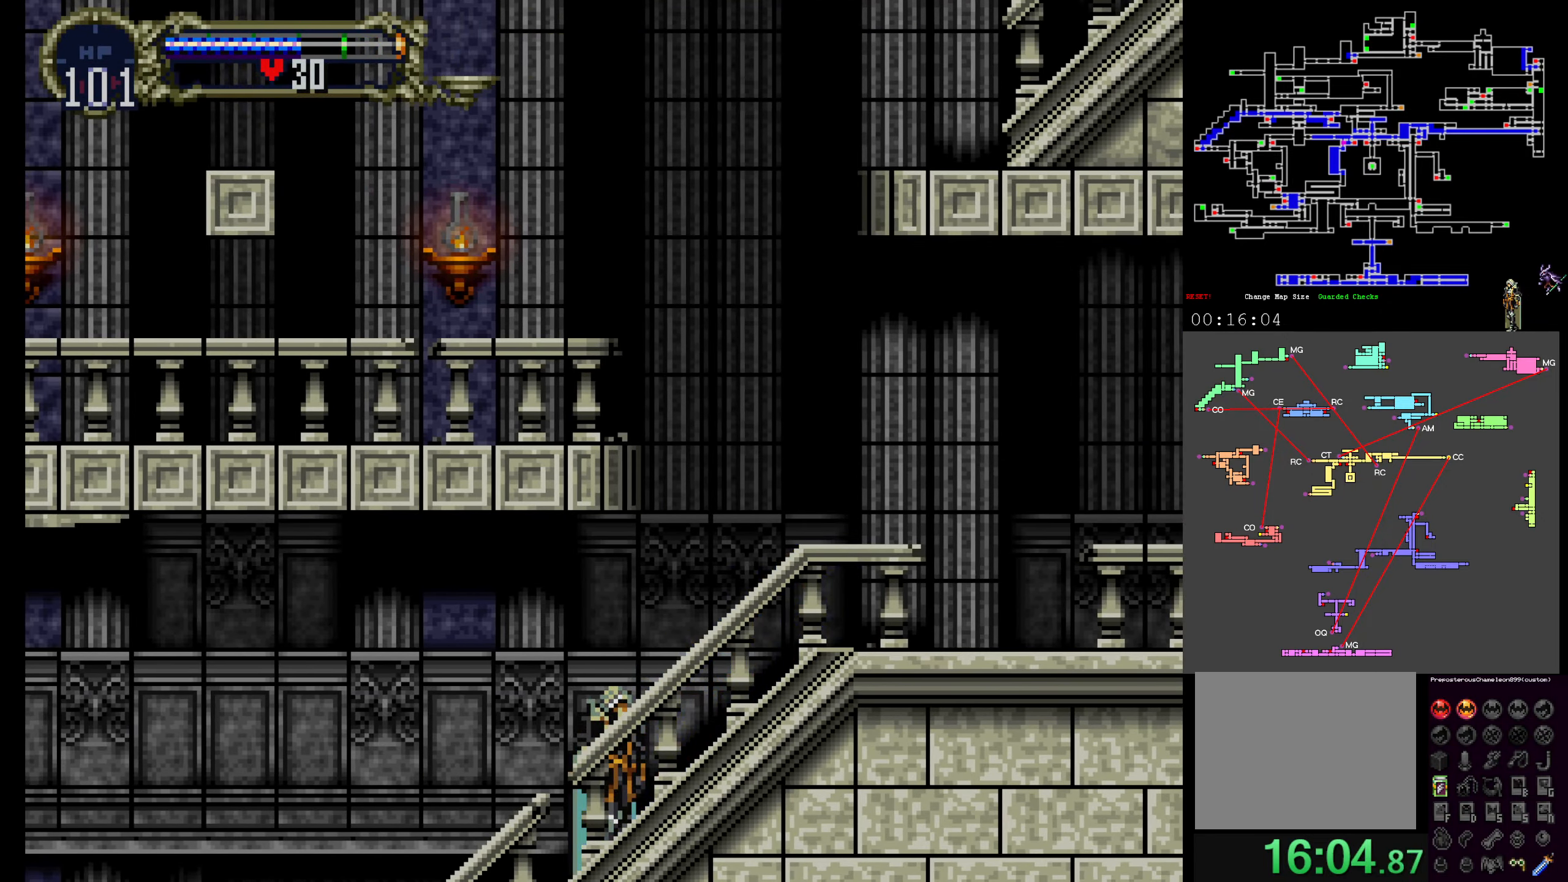
{"dt_ms": 500, "buttons": ["R1"]}
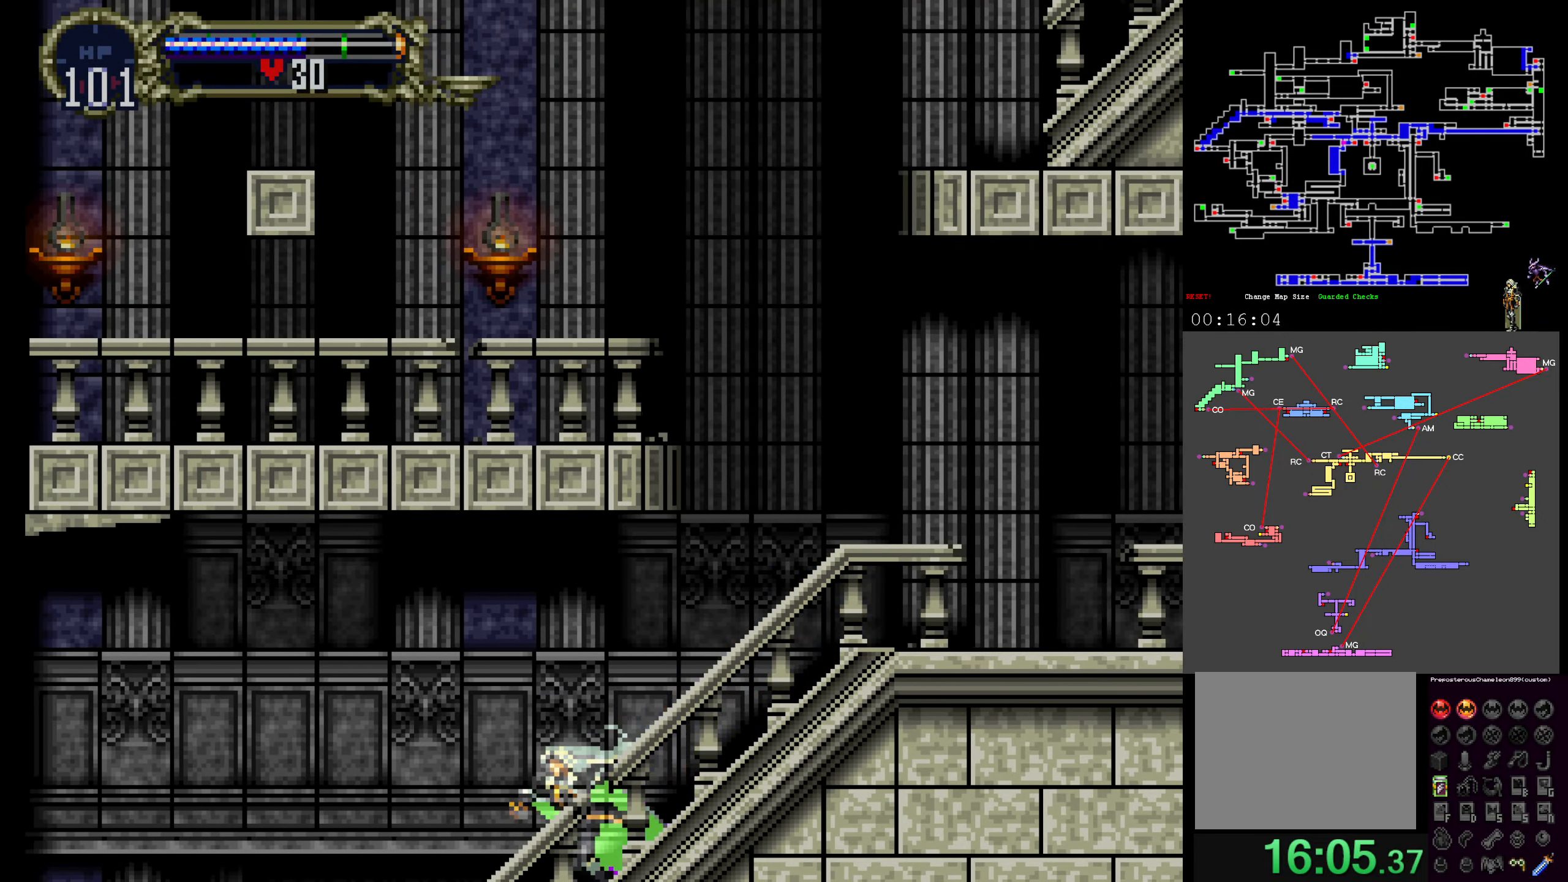
{"dt_ms": 500, "buttons": [], "events": [[100, "R1", "up"], [417, "A", "down"], [500, "A", "up"]]}